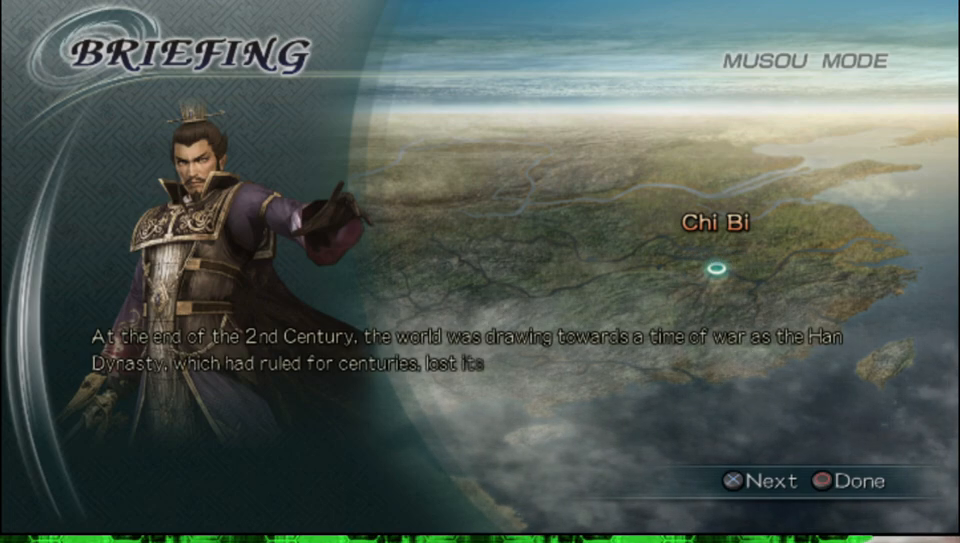
Gameplay with a controller (Xbox layout); each line is a JSON object with the inputs held at the frame after it. "events" lists button and stick changes between this image and that frame as [ms after this image, input, new state], when the widget could be followed in between.
{"buttons": [], "left_stick": "center", "right_stick": "center", "events": [[383, "A", "down"], [500, "A", "up"]]}
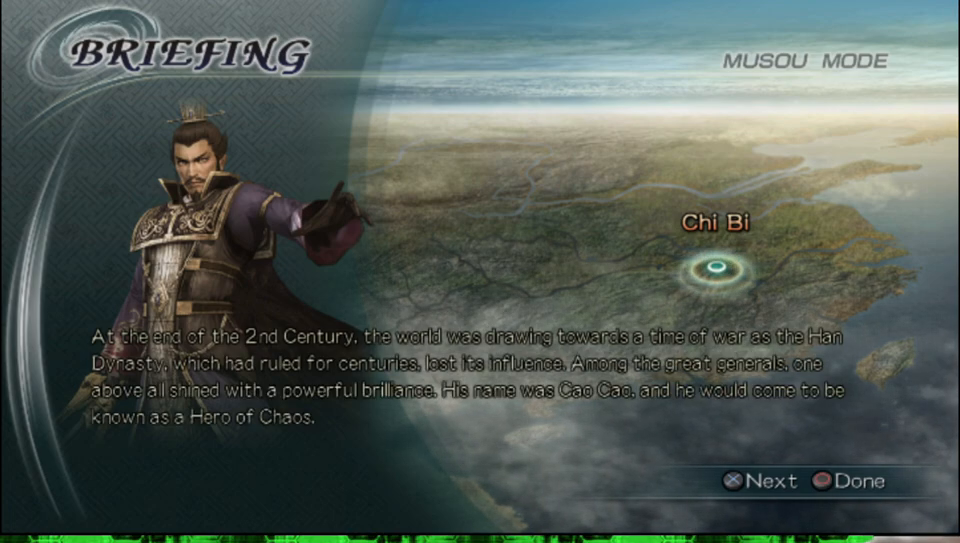
{"buttons": [], "left_stick": "center", "right_stick": "center", "events": []}
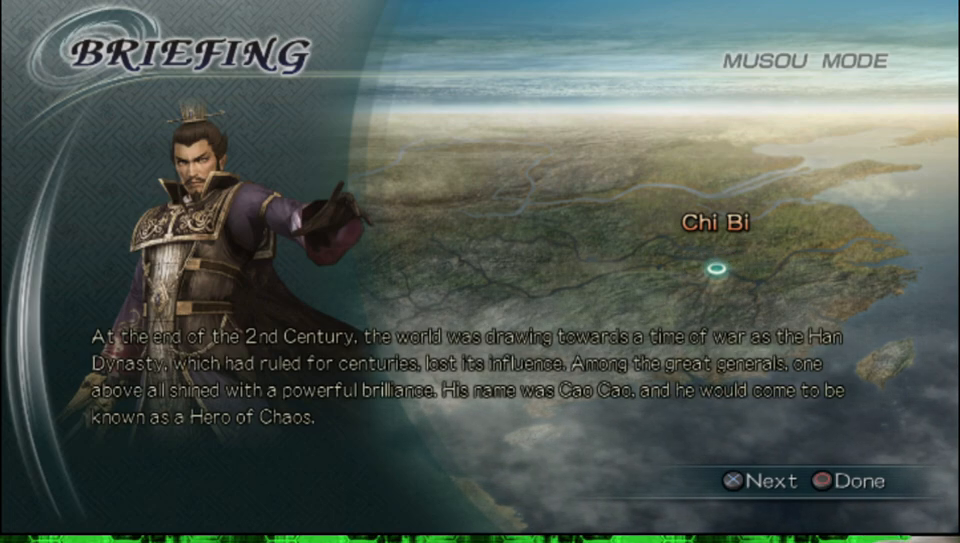
{"buttons": [], "left_stick": "center", "right_stick": "center", "events": [[200, "A", "down"], [350, "A", "up"]]}
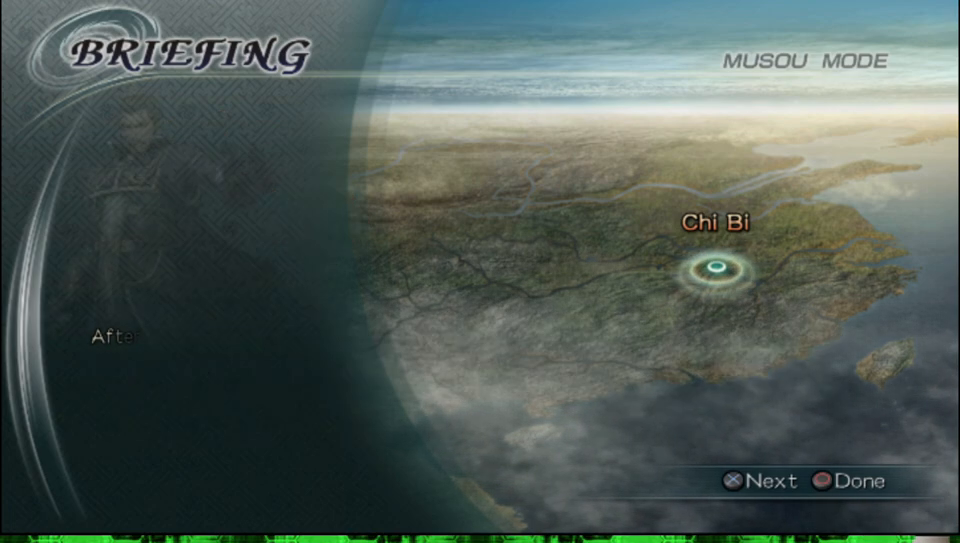
{"buttons": [], "left_stick": "center", "right_stick": "center", "events": [[150, "A", "down"], [300, "A", "up"]]}
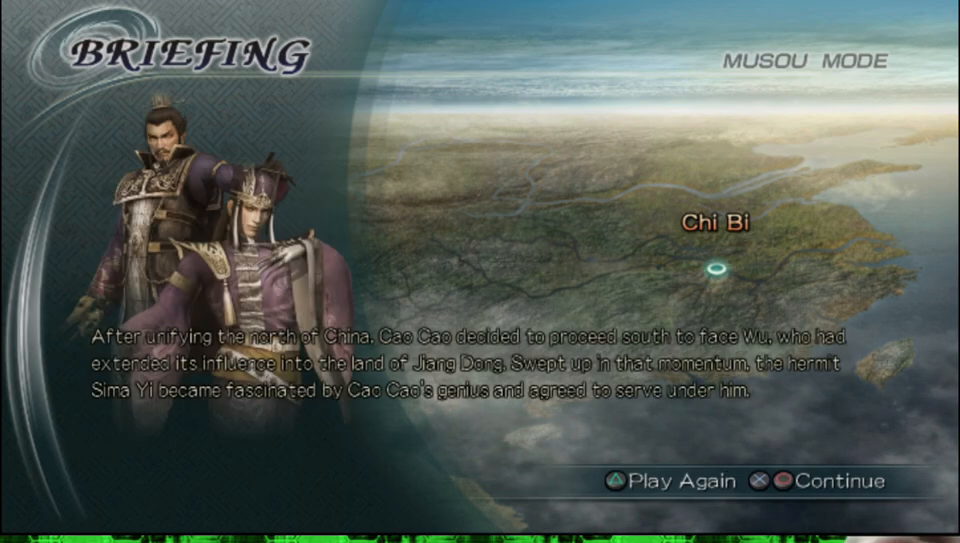
{"buttons": [], "left_stick": "center", "right_stick": "center", "events": []}
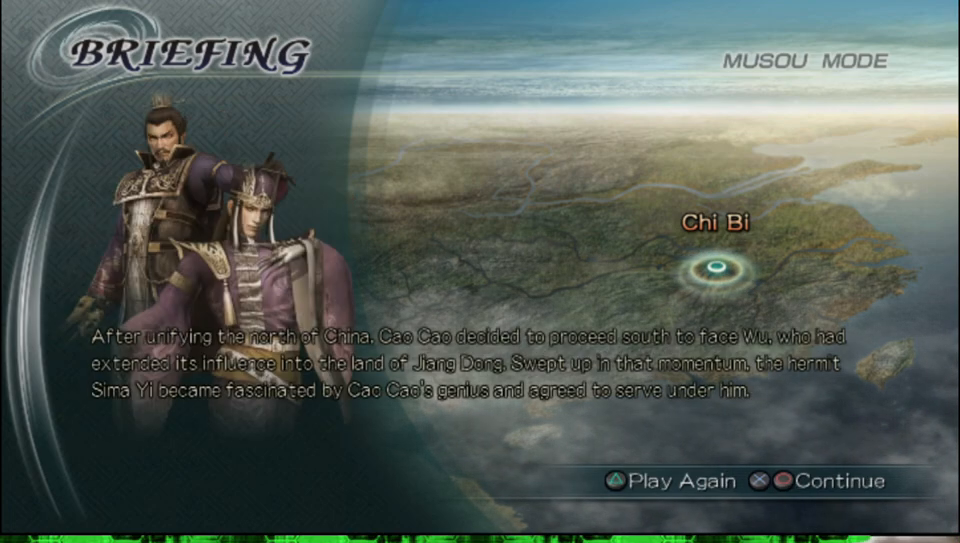
{"buttons": [], "left_stick": "center", "right_stick": "center", "events": []}
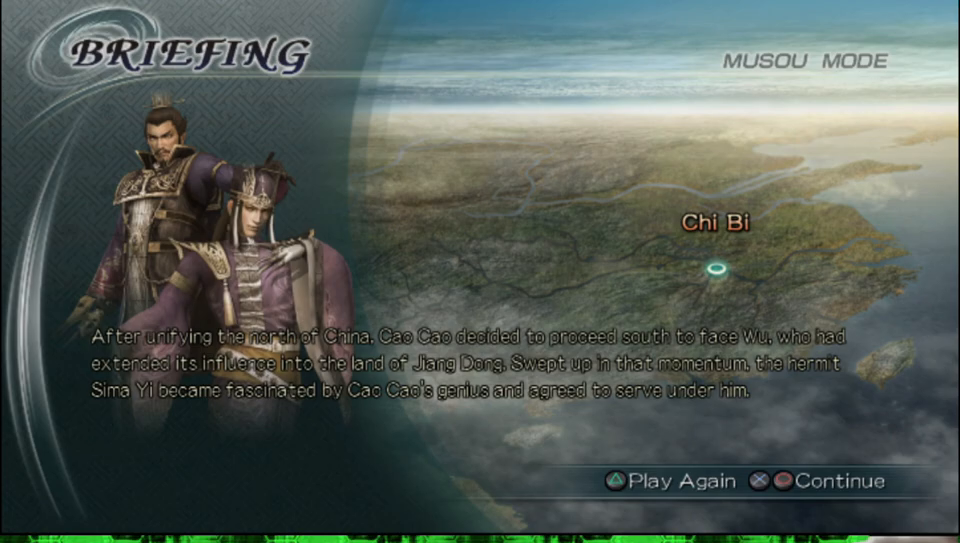
{"buttons": ["A"], "left_stick": "center", "right_stick": "center", "events": [[400, "A", "down"]]}
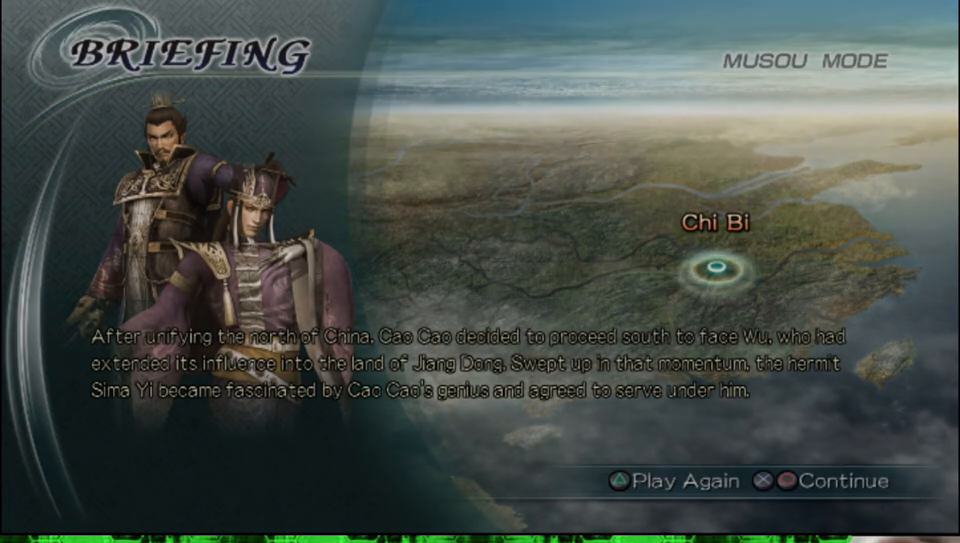
{"buttons": [], "left_stick": "center", "right_stick": "center", "events": [[33, "A", "up"]]}